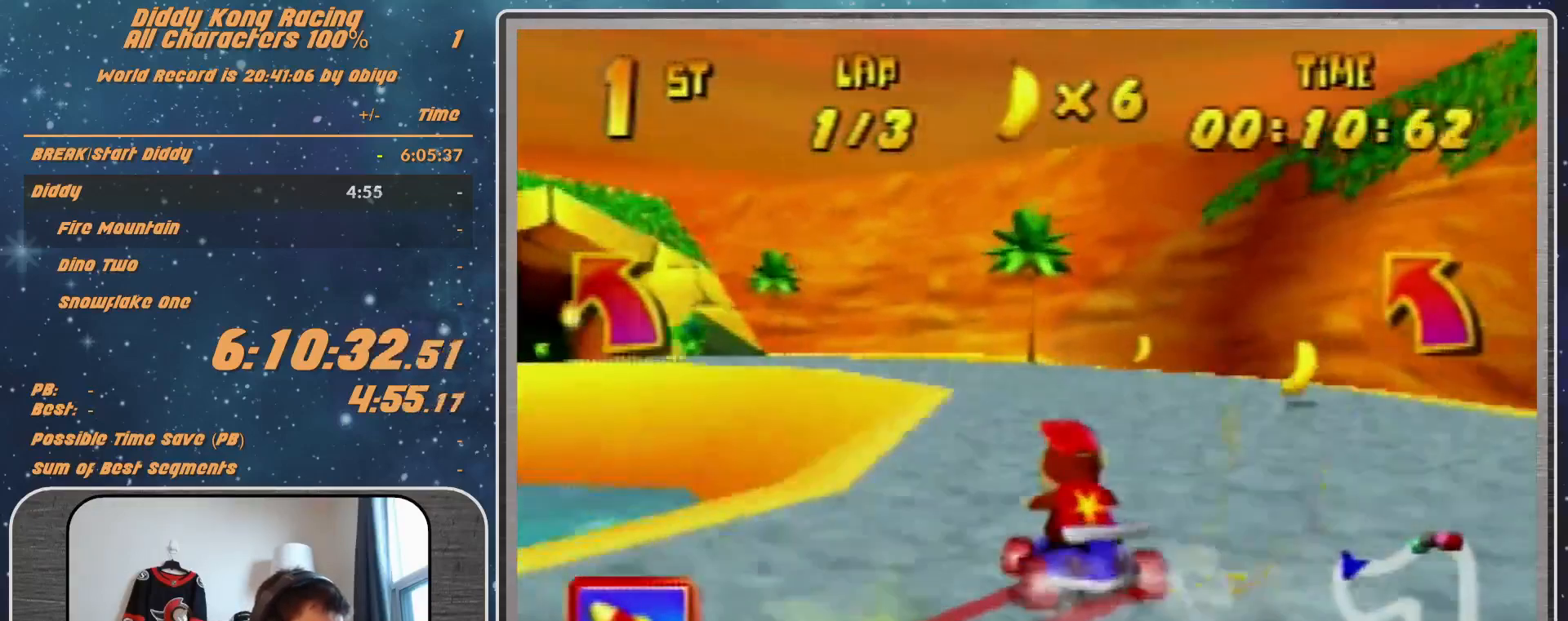
Gameplay with a controller (Nintendo layout); each line is a JSON object with the inputs held at the frame after it. "events" lists button and stick changes between this image and that frame as [ms after this image, input, new state], when the widget could be followed in between. Not read: L1 L3 R3.
{"buttons": ["R1"], "left_stick": "up-left", "events": [[33, "A", "up"], [233, "R1", "up"], [367, "R1", "down"]]}
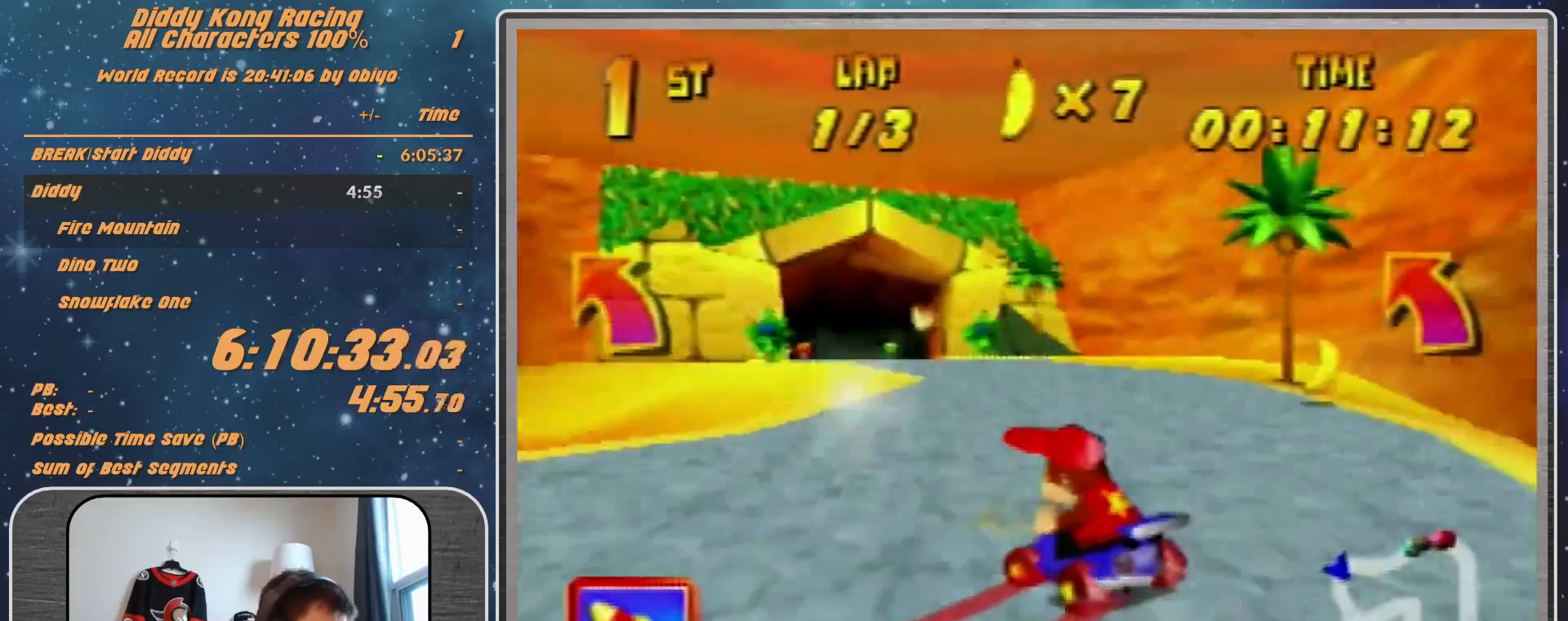
{"buttons": ["R1"], "left_stick": "up-right", "events": [[300, "A", "down"], [300, "left_stick", "up-right"], [367, "A", "up"]]}
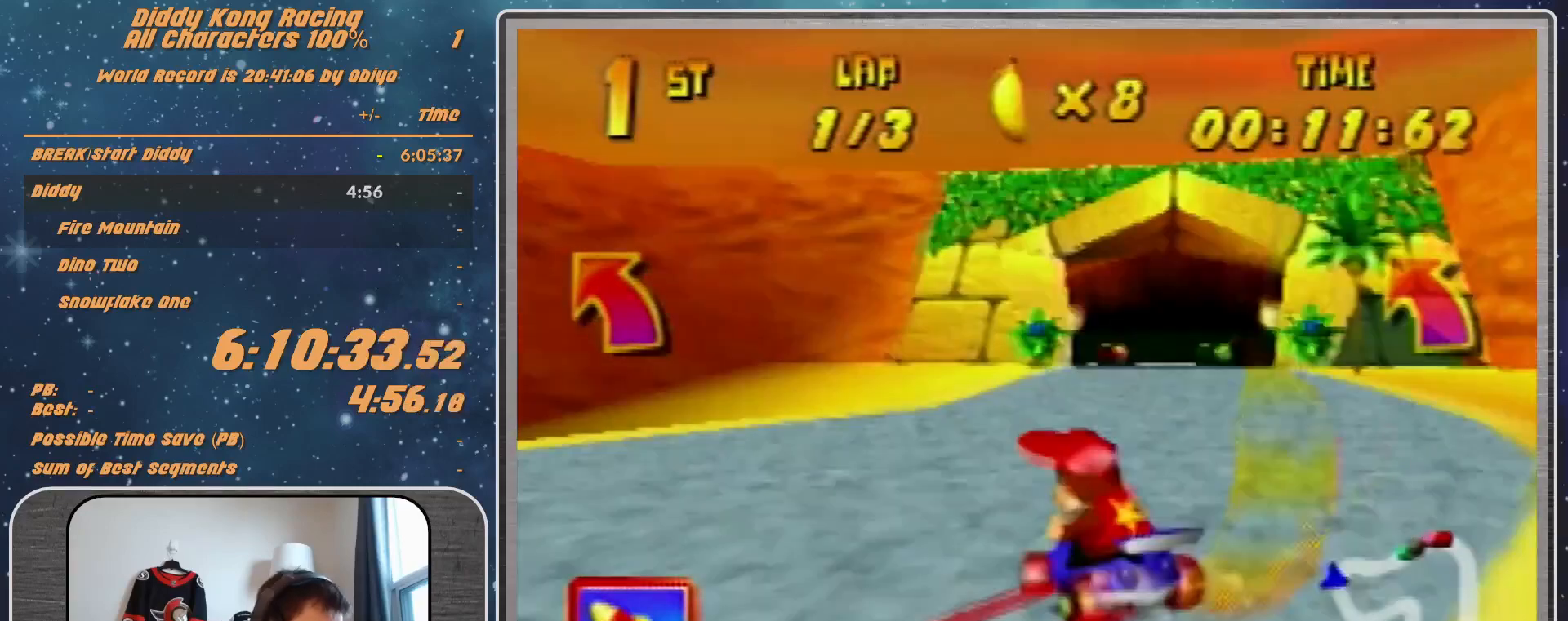
{"buttons": ["A", "R1"], "left_stick": "up-left", "events": [[67, "R1", "up"], [133, "A", "down"], [200, "A", "up"], [200, "left_stick", "up-left"], [367, "left_stick", "center"], [400, "A", "down"], [467, "A", "up"], [500, "A", "down"], [500, "R1", "down"], [500, "left_stick", "up-left"]]}
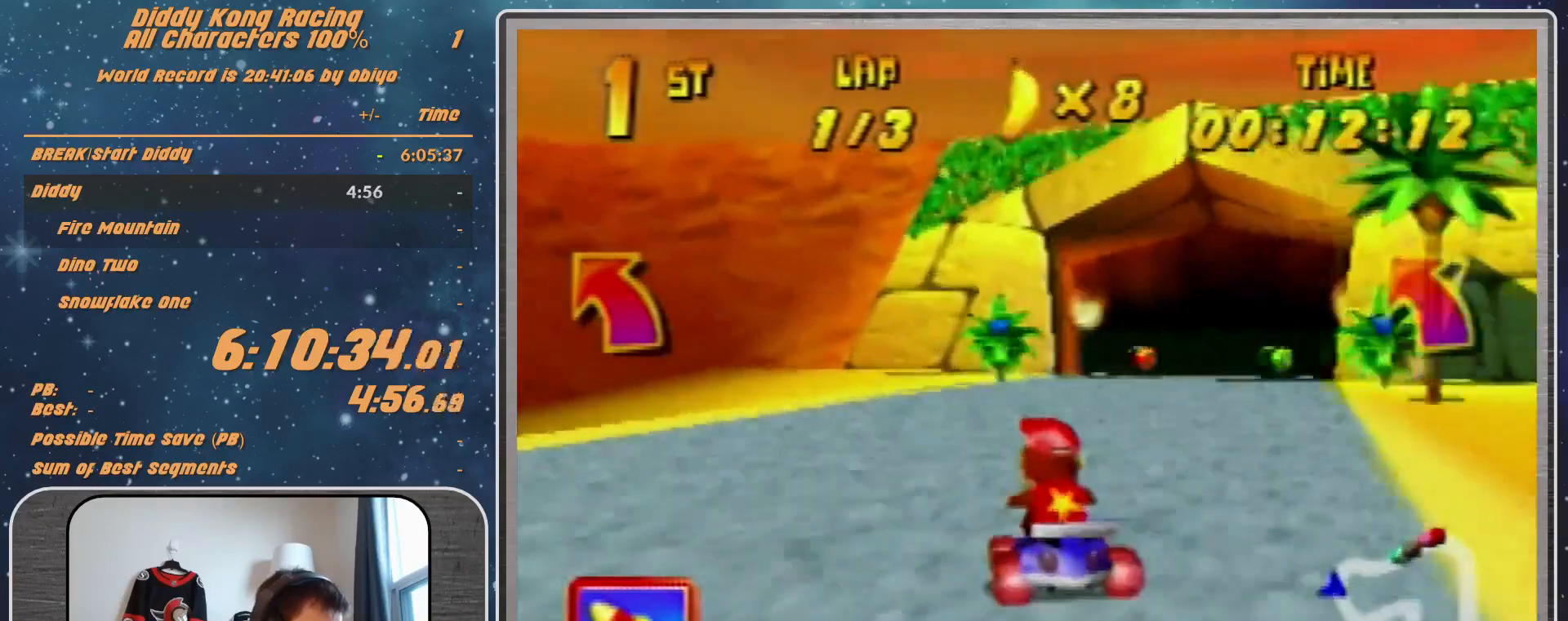
{"buttons": ["R1"], "left_stick": "up-right", "events": [[167, "A", "up"], [267, "left_stick", "up-right"], [300, "A", "down"], [433, "A", "up"]]}
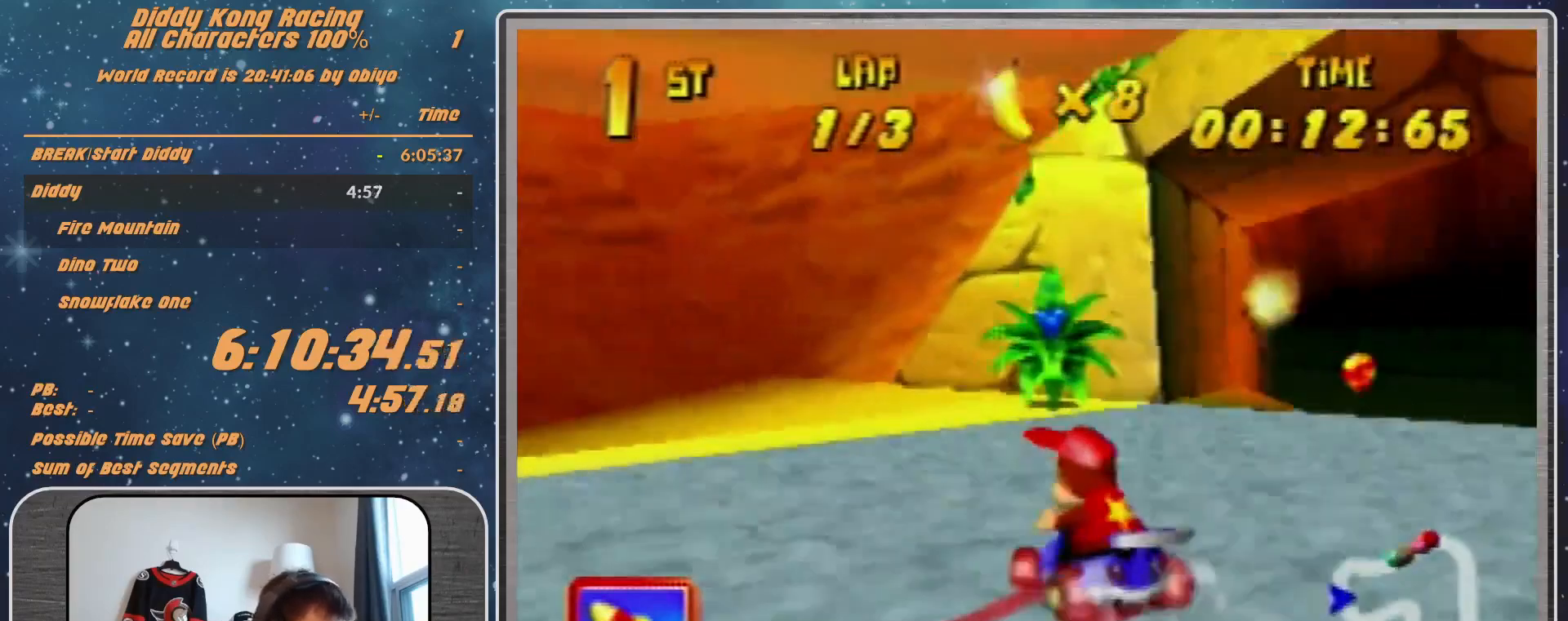
{"buttons": ["A", "R1"], "left_stick": "up-right", "events": [[67, "A", "down"], [200, "A", "up"], [300, "A", "down"], [300, "left_stick", "up-left"], [333, "A", "up"], [433, "A", "down"], [433, "left_stick", "up-right"]]}
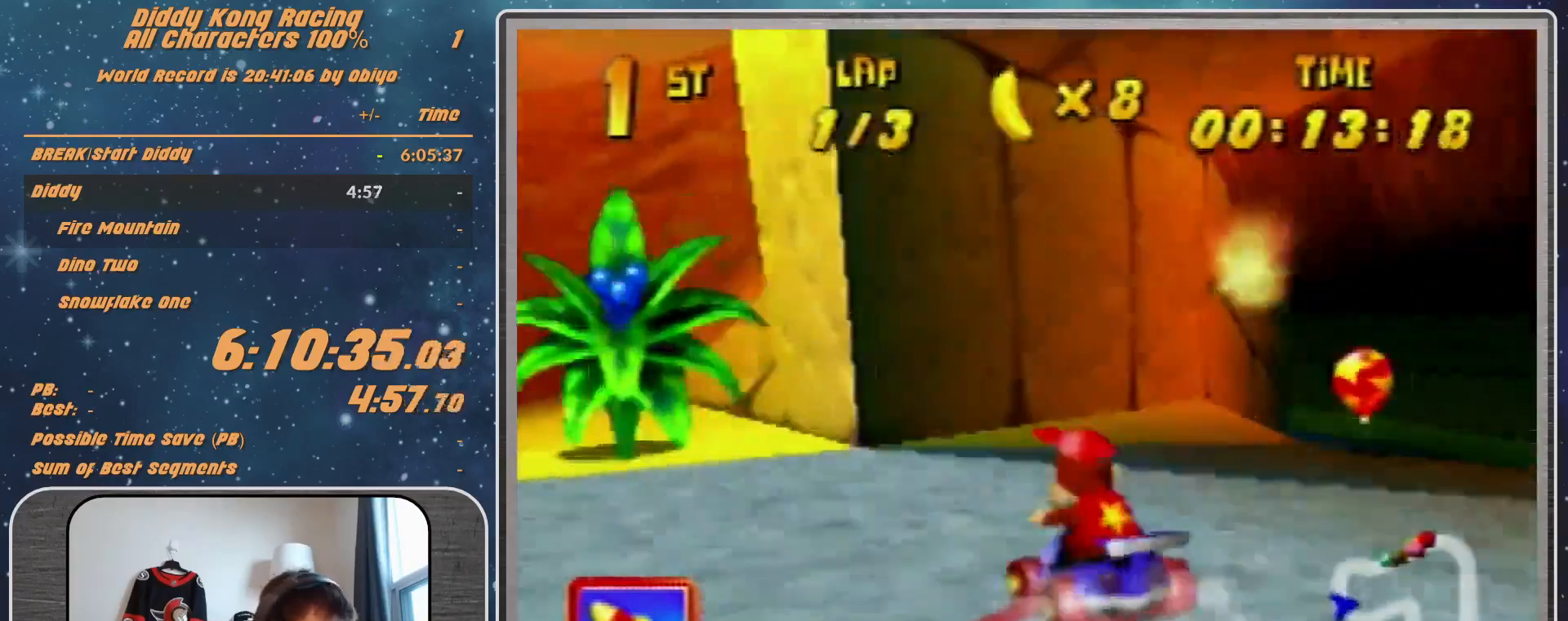
{"buttons": ["R1"], "left_stick": "up-right", "events": [[167, "A", "up"], [233, "A", "down"], [333, "A", "up"]]}
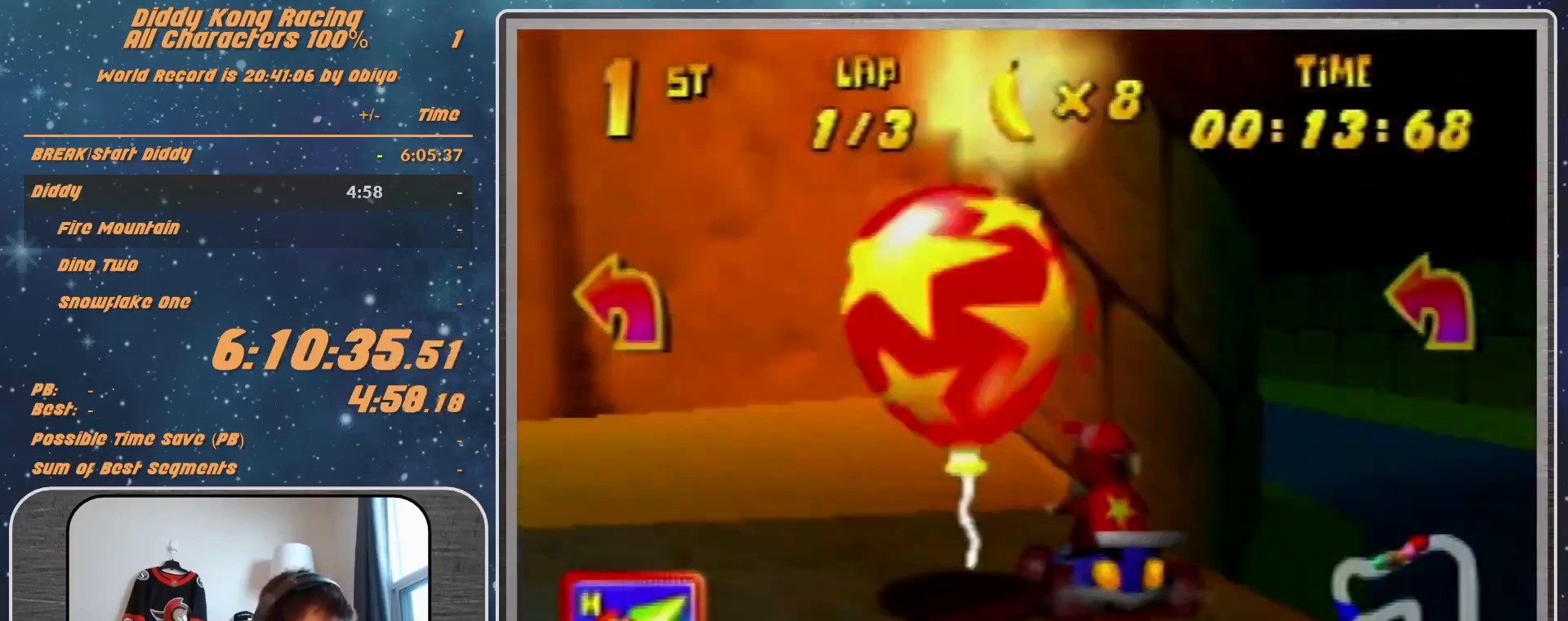
{"buttons": [], "left_stick": "up-right", "events": [[100, "A", "down"], [100, "left_stick", "up-left"], [167, "A", "up"], [233, "A", "down"], [333, "A", "up"], [400, "A", "down"], [400, "R1", "up"], [467, "A", "up"], [500, "left_stick", "up-right"]]}
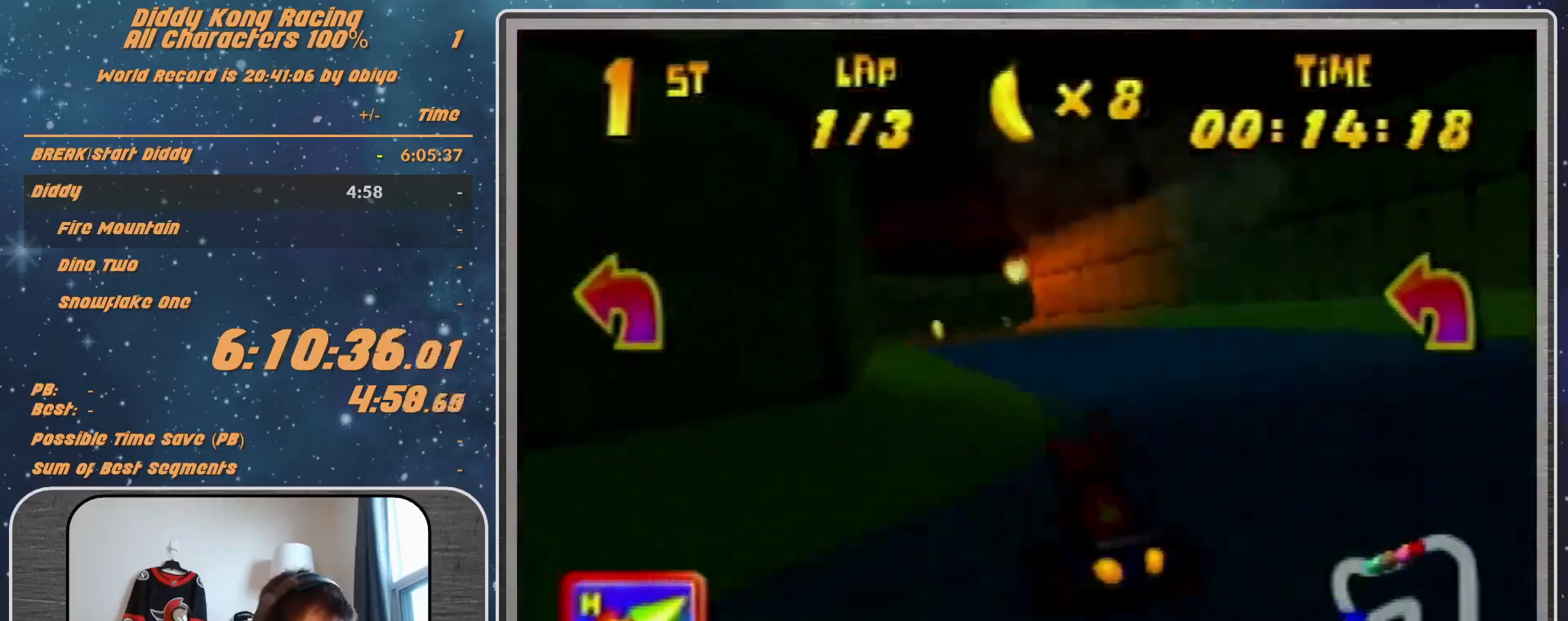
{"buttons": [], "left_stick": "right", "events": [[200, "A", "down"], [200, "left_stick", "center"], [300, "A", "up"], [400, "left_stick", "right"]]}
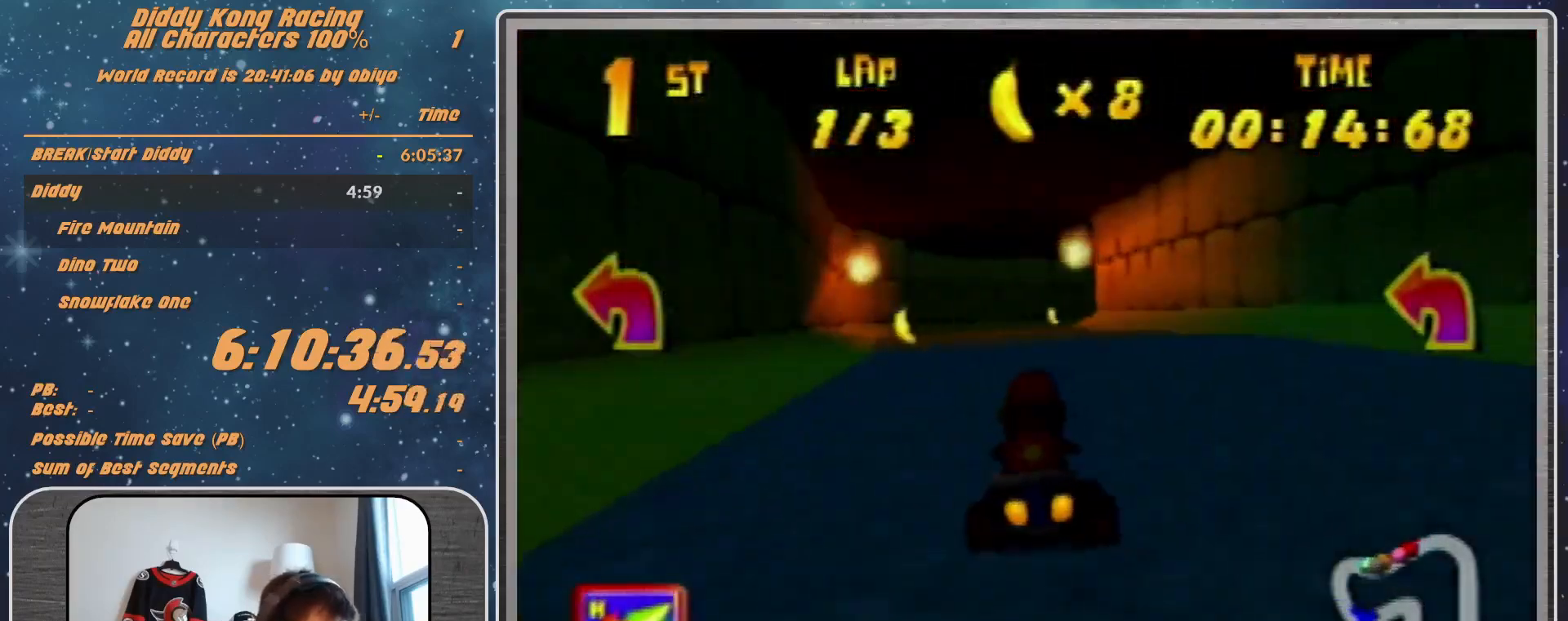
{"buttons": ["A", "R1"], "left_stick": "up-left", "events": [[267, "A", "down"], [267, "R1", "down"], [267, "left_stick", "up-left"], [333, "A", "up"], [433, "A", "down"]]}
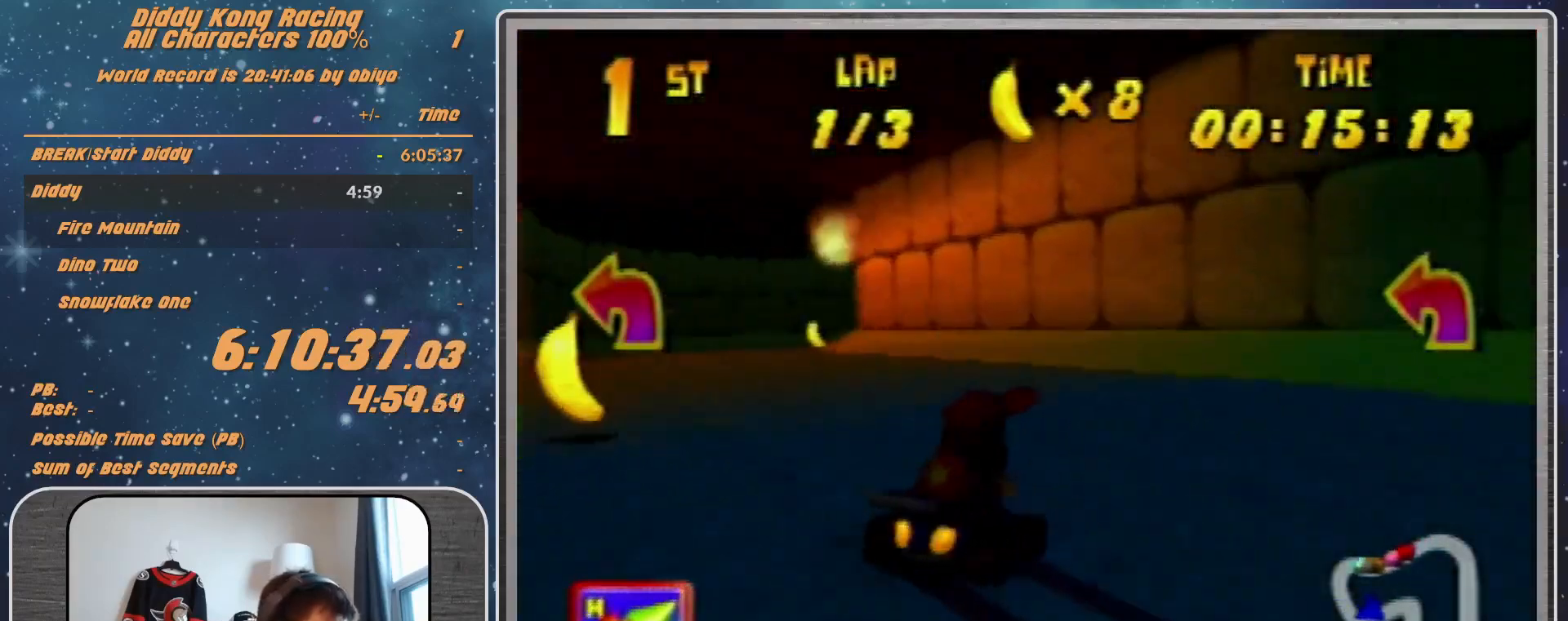
{"buttons": ["R1"], "left_stick": "up-left", "events": [[33, "A", "up"]]}
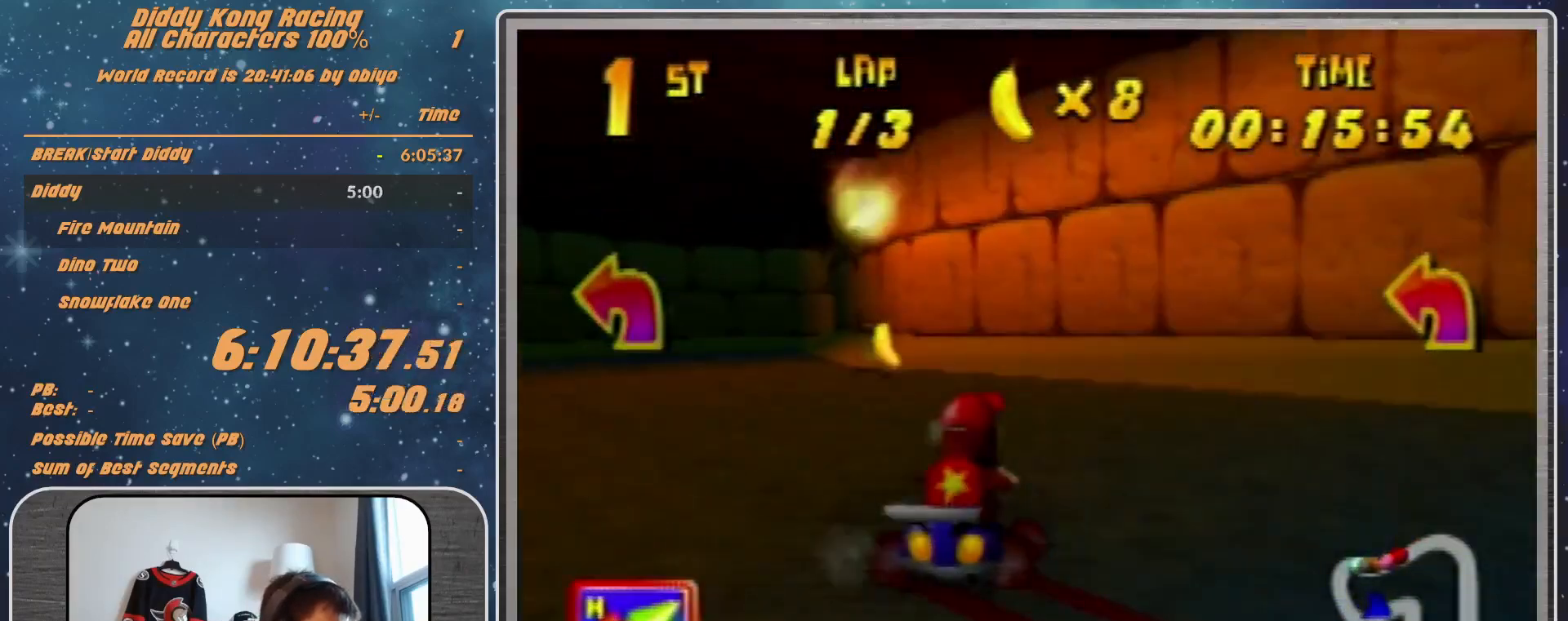
{"buttons": ["A", "R1"], "left_stick": "up-left", "events": [[33, "left_stick", "up"], [233, "A", "down"], [233, "left_stick", "up-left"], [333, "A", "up"], [433, "A", "down"]]}
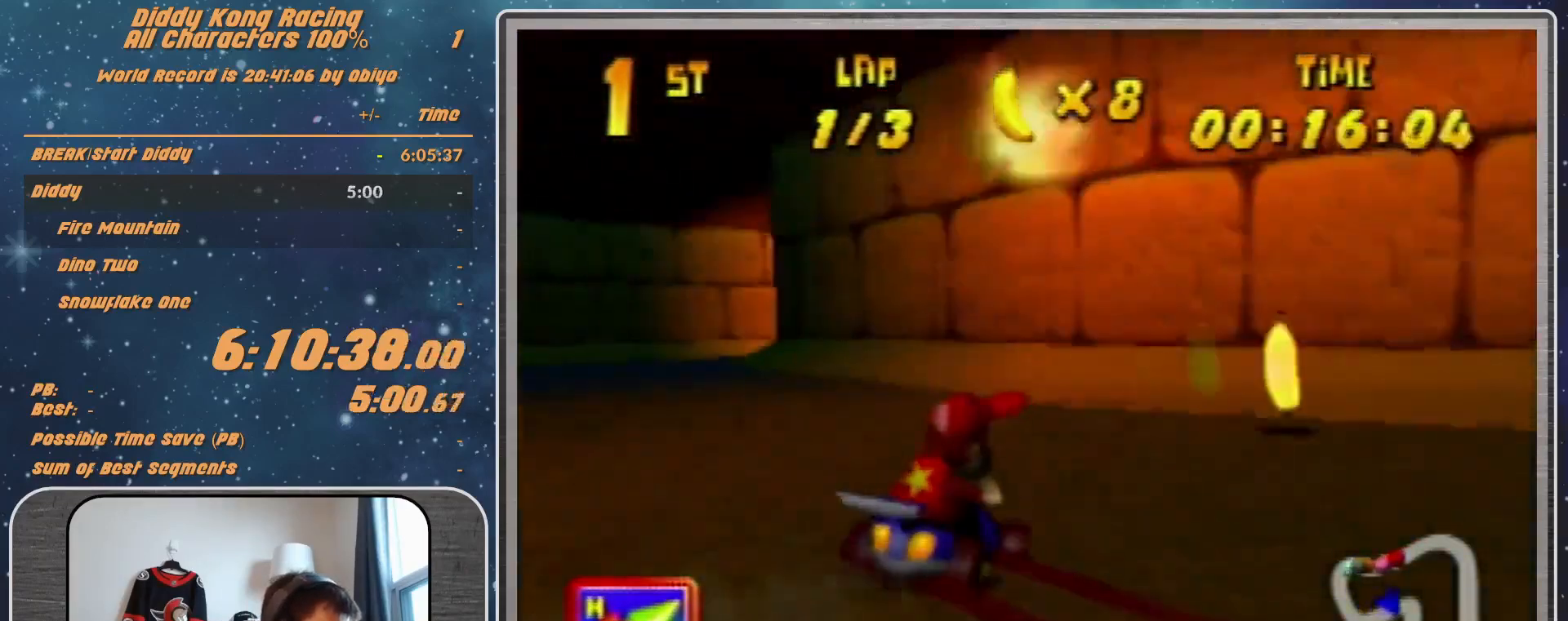
{"buttons": ["A", "R1"], "left_stick": "up-right", "events": [[267, "A", "up"], [267, "left_stick", "up-right"], [433, "A", "down"]]}
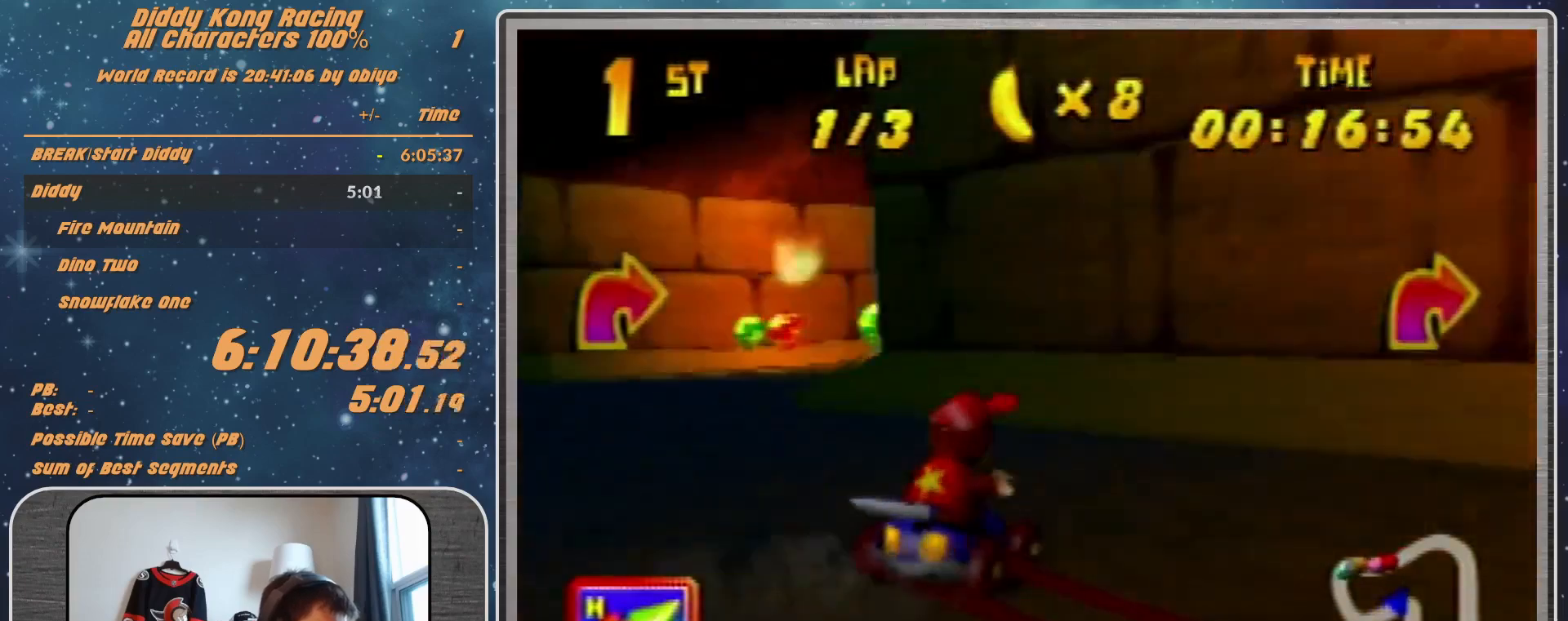
{"buttons": ["A", "R1"], "left_stick": "up-left", "events": [[33, "A", "up"], [100, "A", "down"], [133, "A", "up"], [133, "R1", "up"], [200, "left_stick", "up"], [300, "R1", "down"], [300, "left_stick", "up-left"], [400, "A", "down"]]}
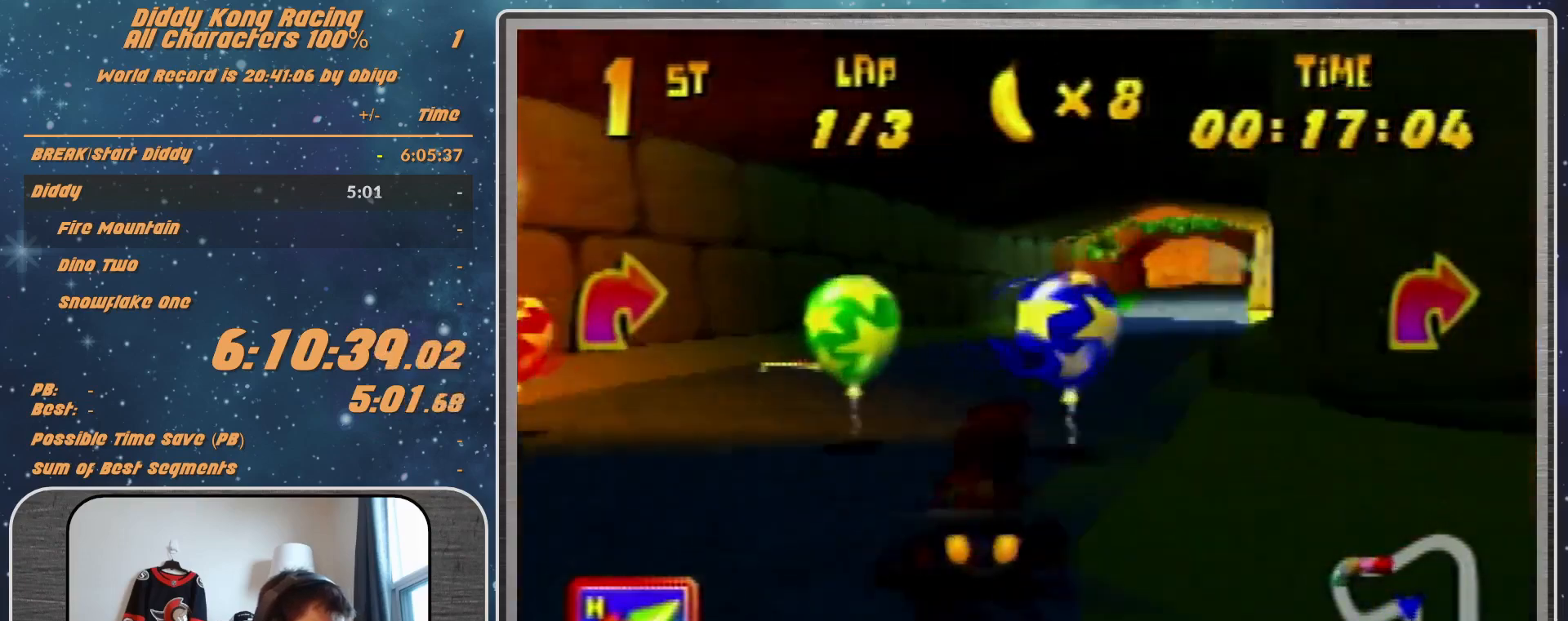
{"buttons": ["A", "R1"], "left_stick": "up-left", "events": [[200, "A", "up"], [200, "left_stick", "up-right"], [233, "A", "down"], [433, "left_stick", "up-left"]]}
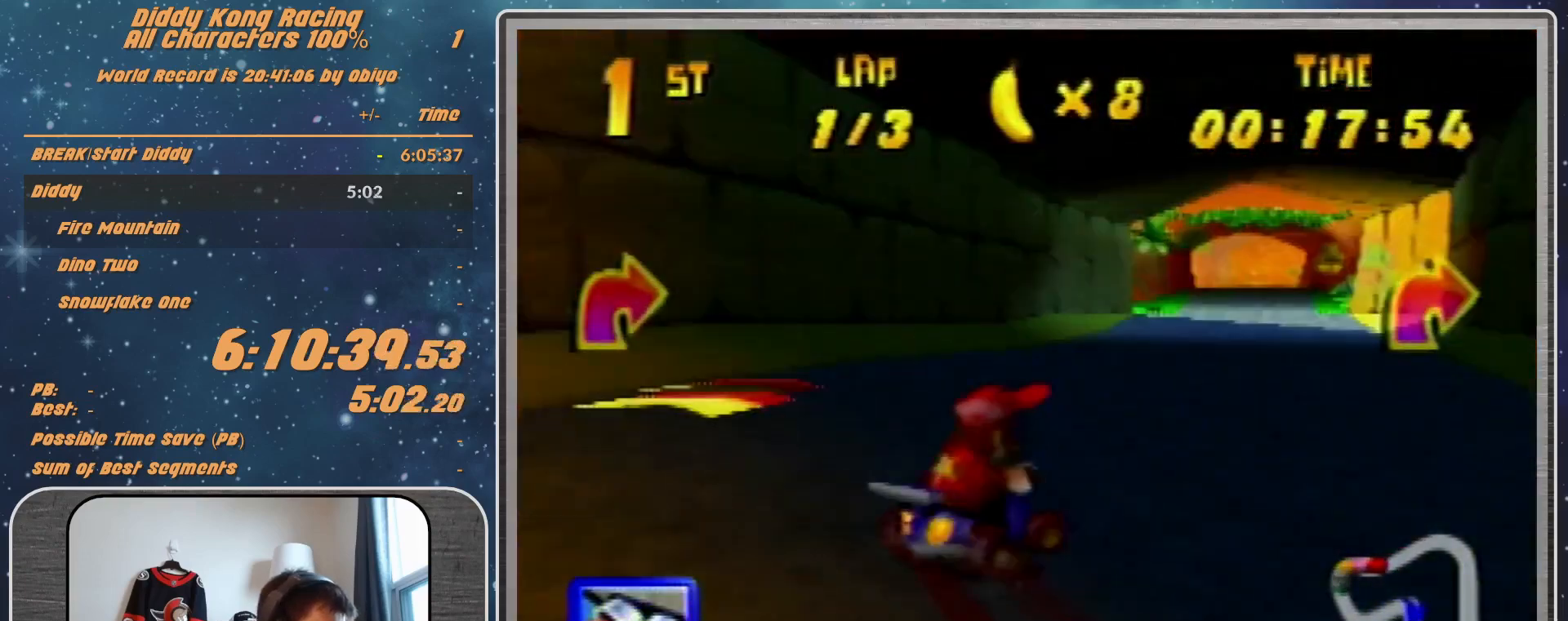
{"buttons": ["R1"], "left_stick": "up-left", "events": [[200, "R1", "up"], [200, "left_stick", "up-right"], [233, "A", "up"], [400, "left_stick", "up-left"], [467, "R1", "down"]]}
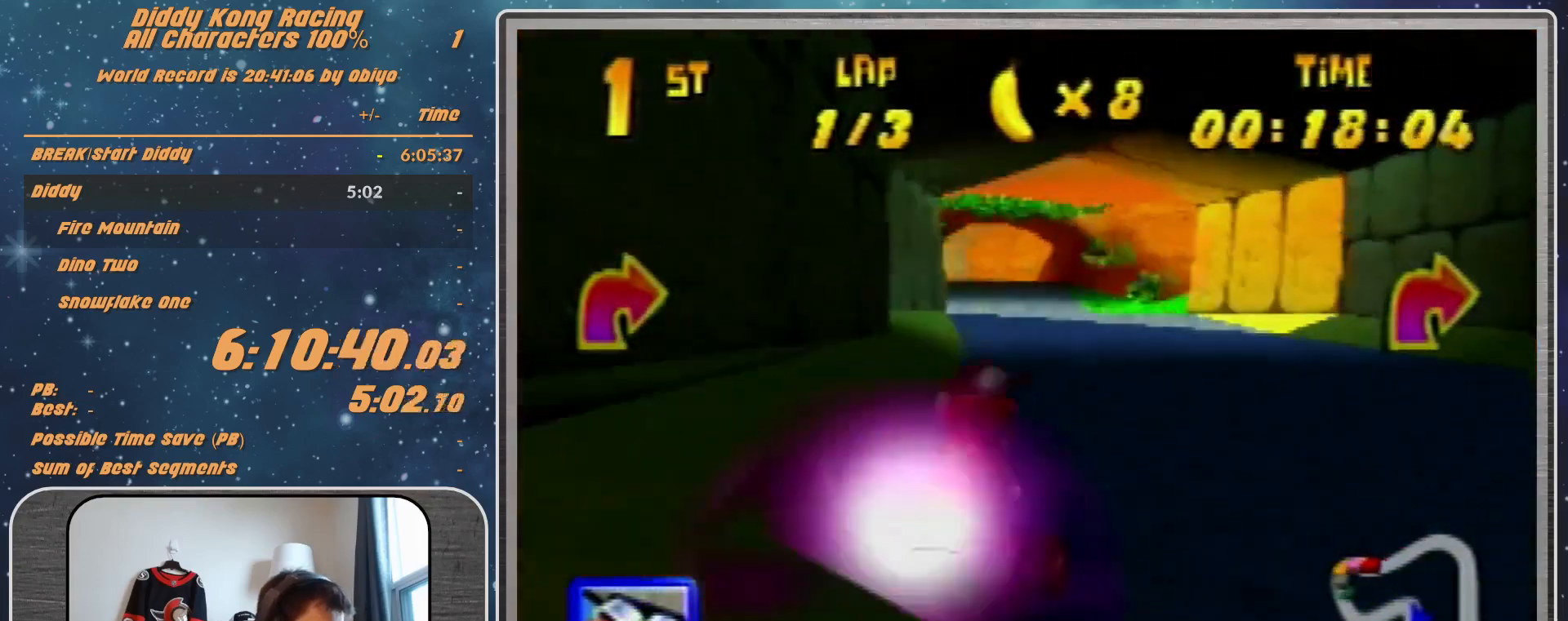
{"buttons": ["R1"], "left_stick": "up-right", "events": [[133, "left_stick", "up-right"]]}
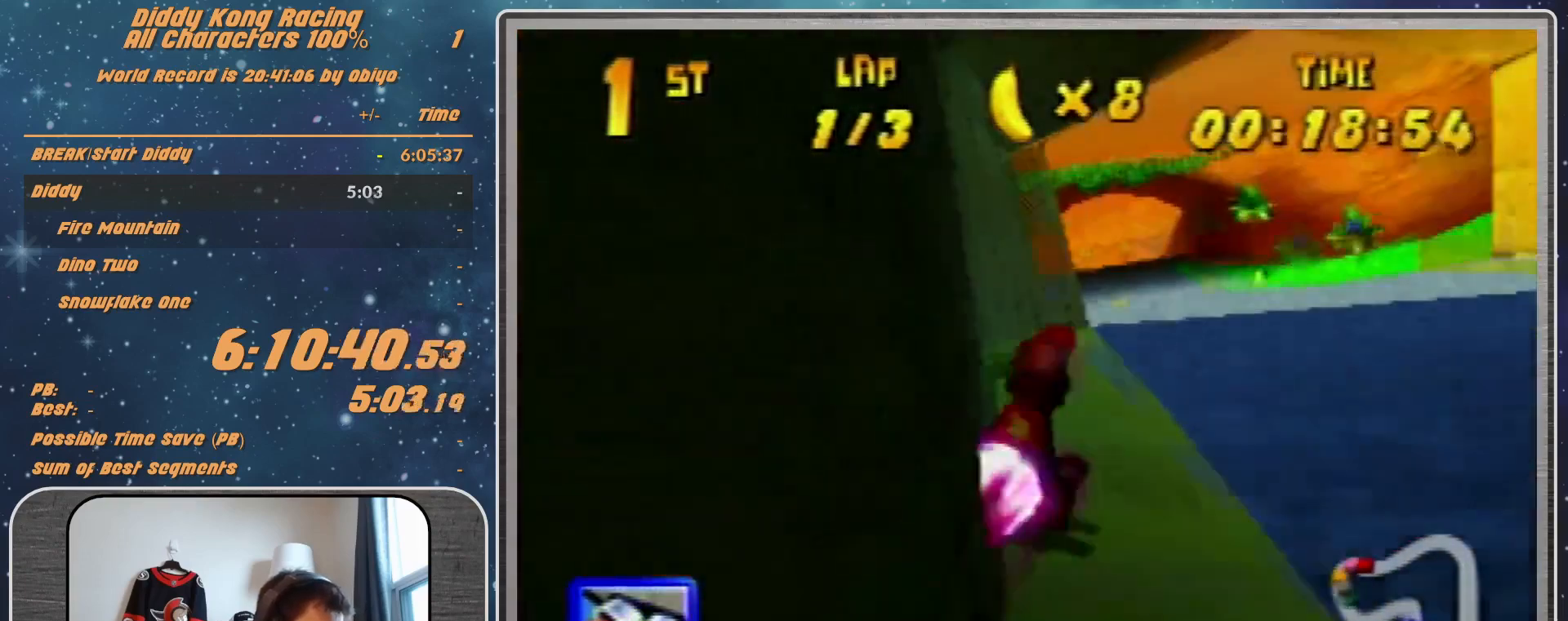
{"buttons": ["A"], "left_stick": "up-right", "events": [[100, "A", "down"], [100, "R1", "up"]]}
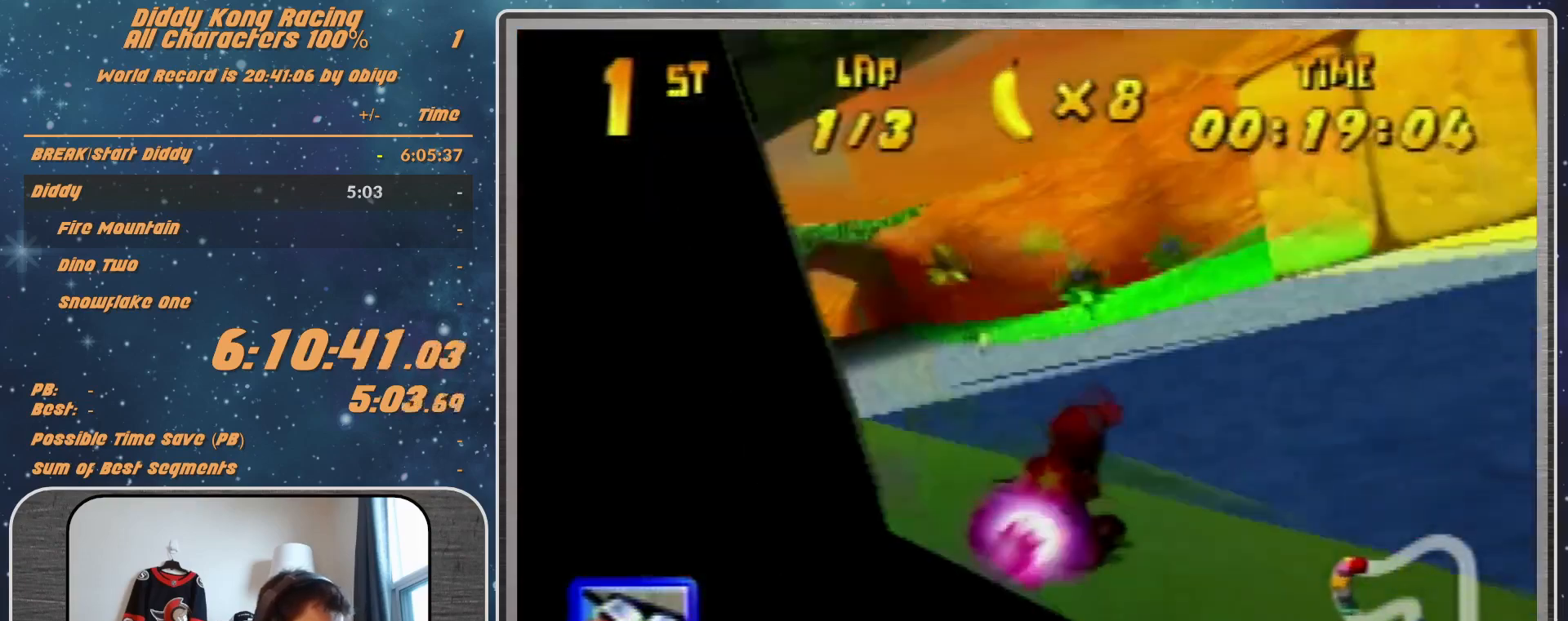
{"buttons": ["A"], "left_stick": "left", "events": [[67, "left_stick", "center"], [233, "left_stick", "left"]]}
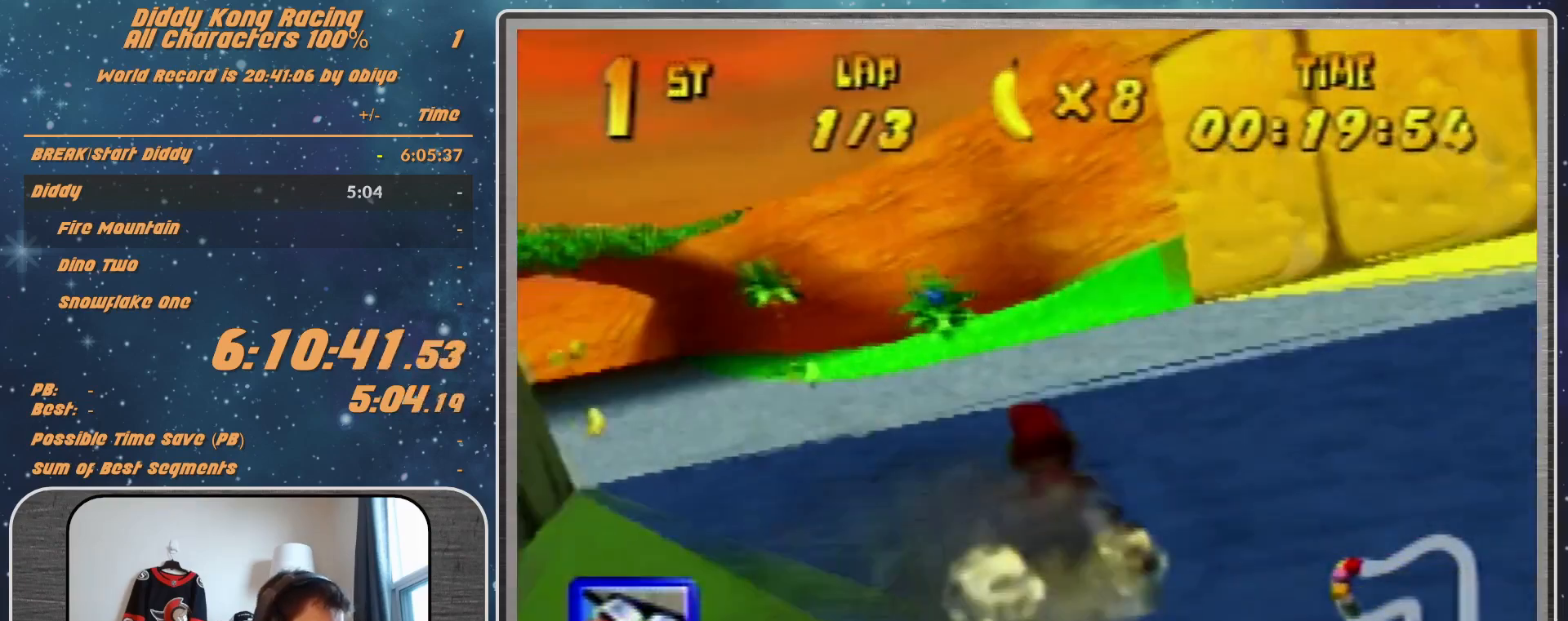
{"buttons": ["A"], "left_stick": "center", "events": [[167, "left_stick", "center"]]}
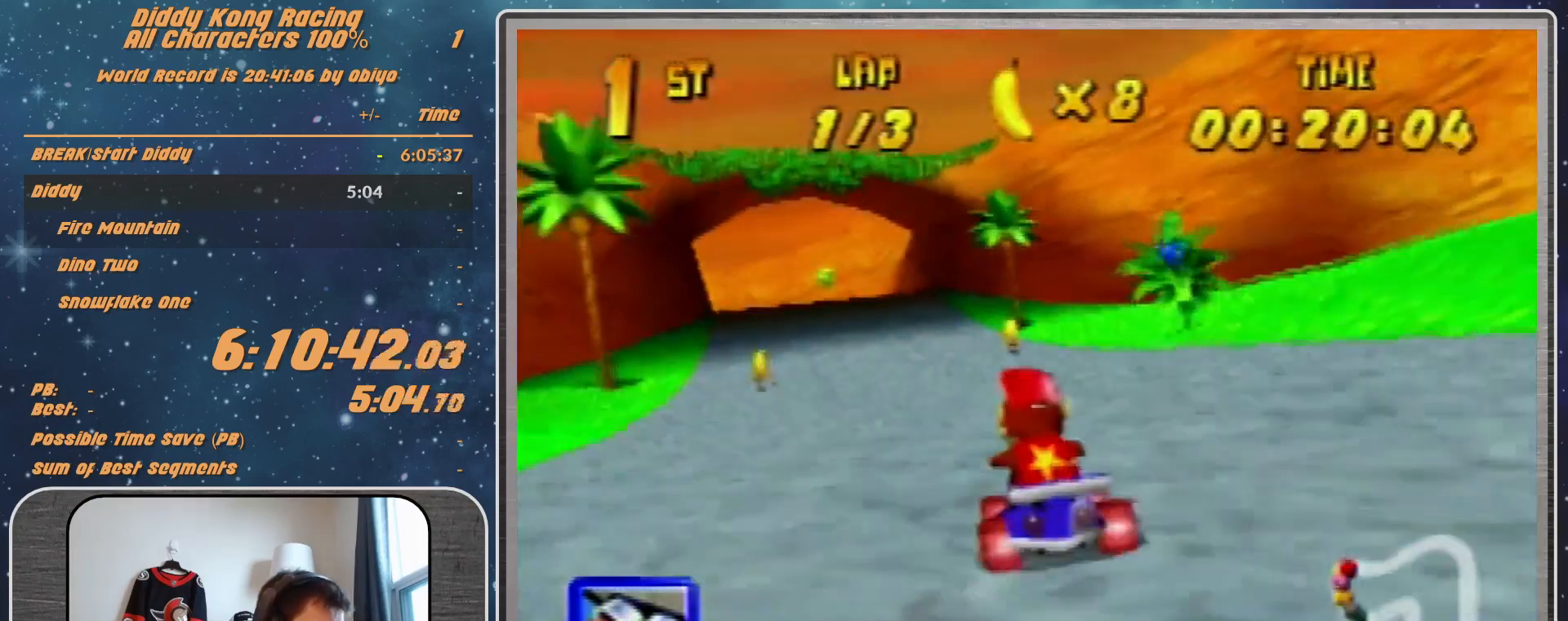
{"buttons": ["A"], "left_stick": "left", "events": [[200, "left_stick", "left"]]}
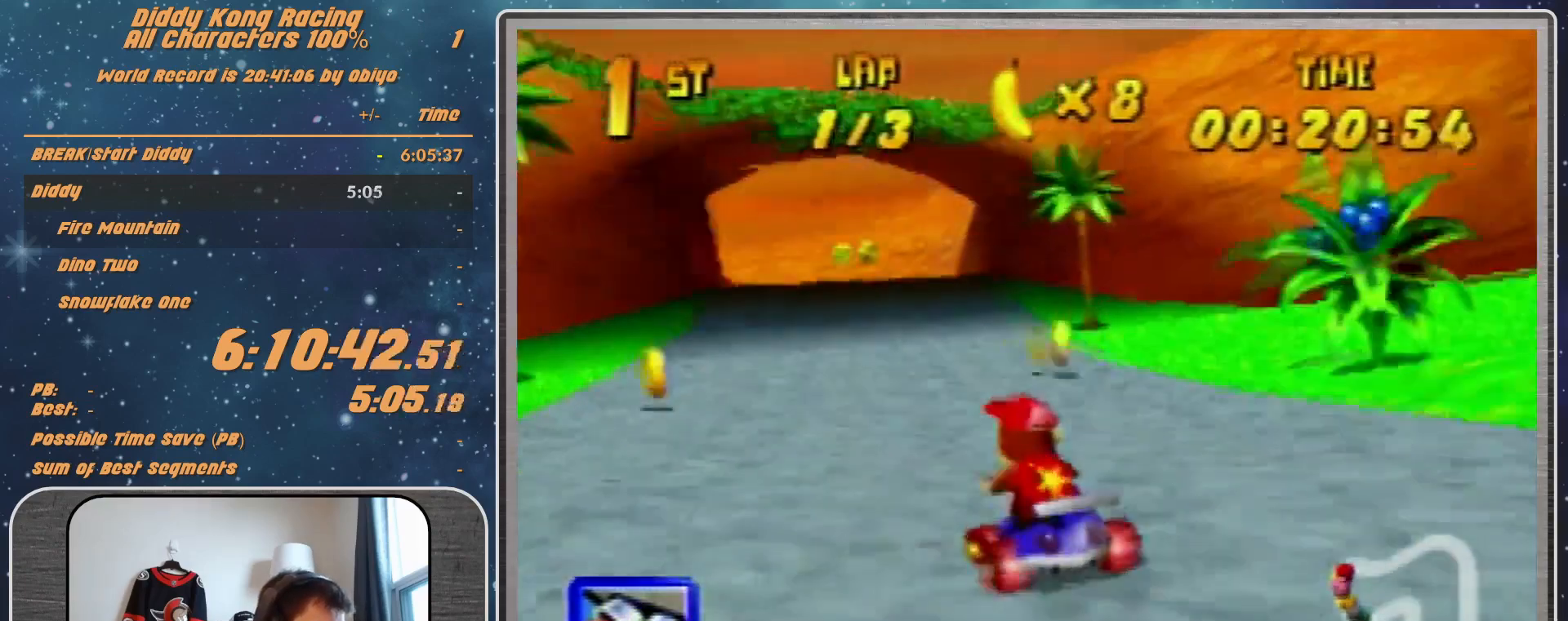
{"buttons": [], "left_stick": "left", "events": [[100, "A", "up"], [100, "Z", "down"], [100, "left_stick", "center"], [200, "Z", "up"], [367, "left_stick", "left"]]}
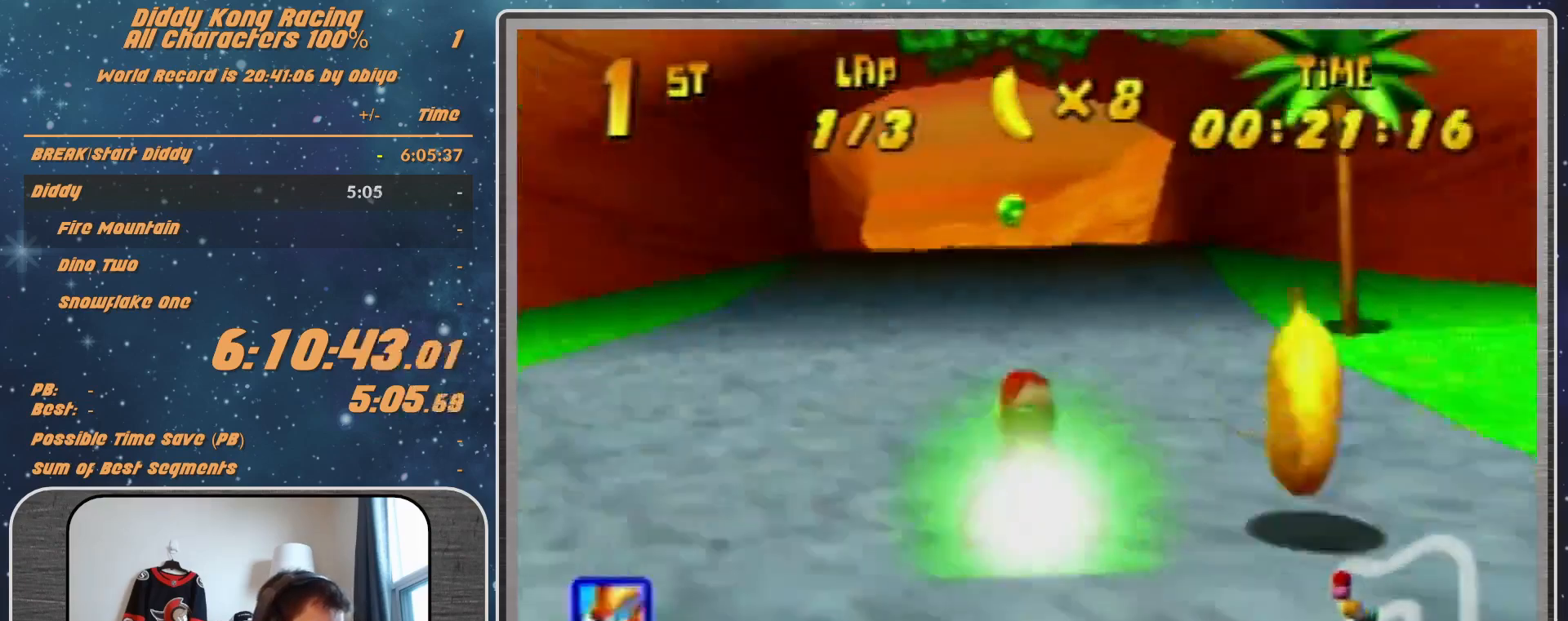
{"buttons": ["R1"], "left_stick": "left", "events": [[133, "R1", "down"]]}
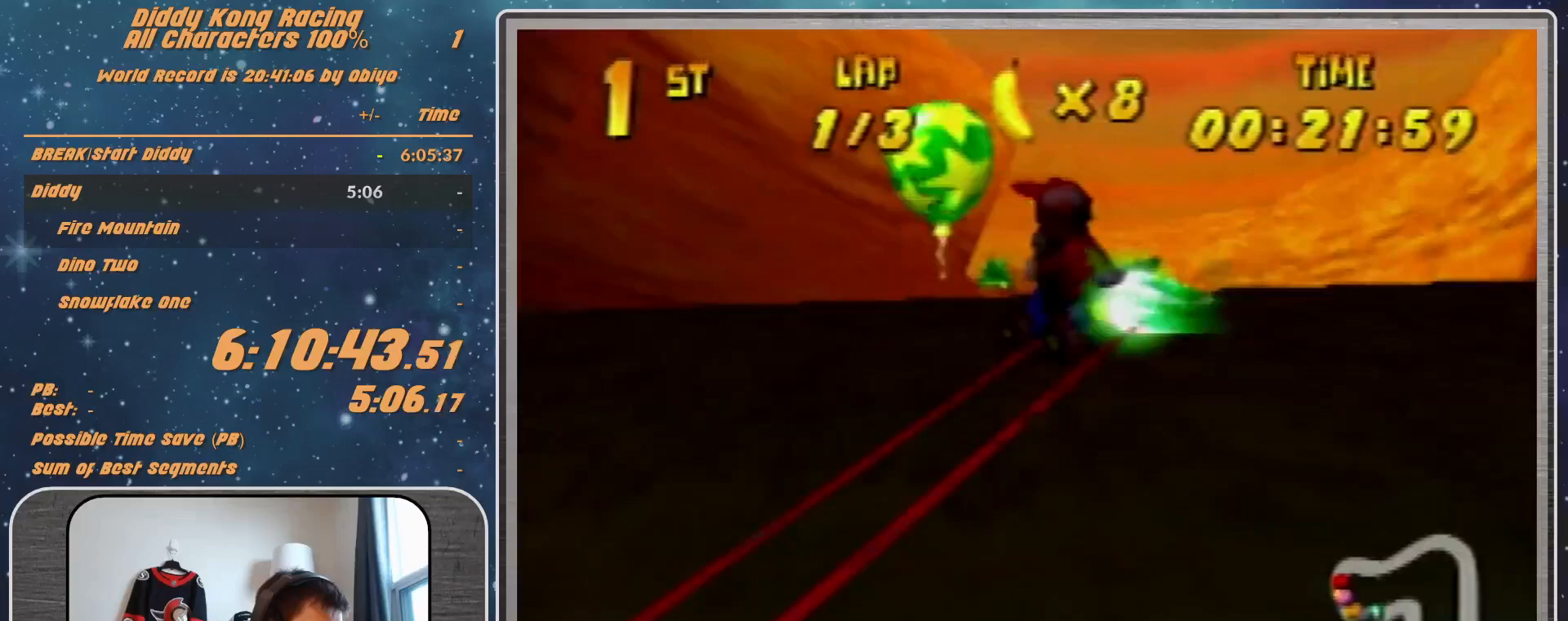
{"buttons": ["R1"], "left_stick": "up-right", "events": [[200, "left_stick", "center"], [333, "left_stick", "right"], [400, "left_stick", "up-right"]]}
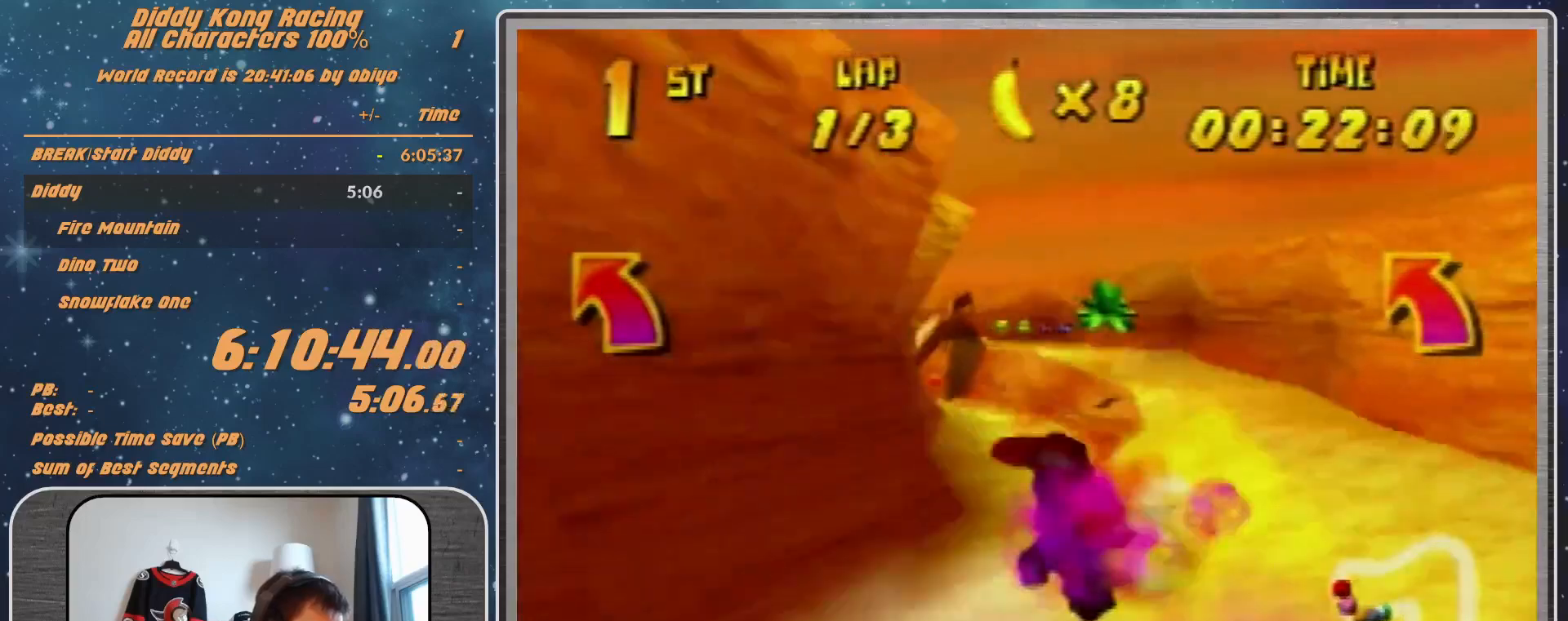
{"buttons": ["A", "R1"], "left_stick": "up-right", "events": [[67, "left_stick", "up-left"], [133, "A", "down"], [200, "A", "up"], [300, "A", "down"], [400, "A", "up"], [467, "A", "down"], [467, "left_stick", "up-right"]]}
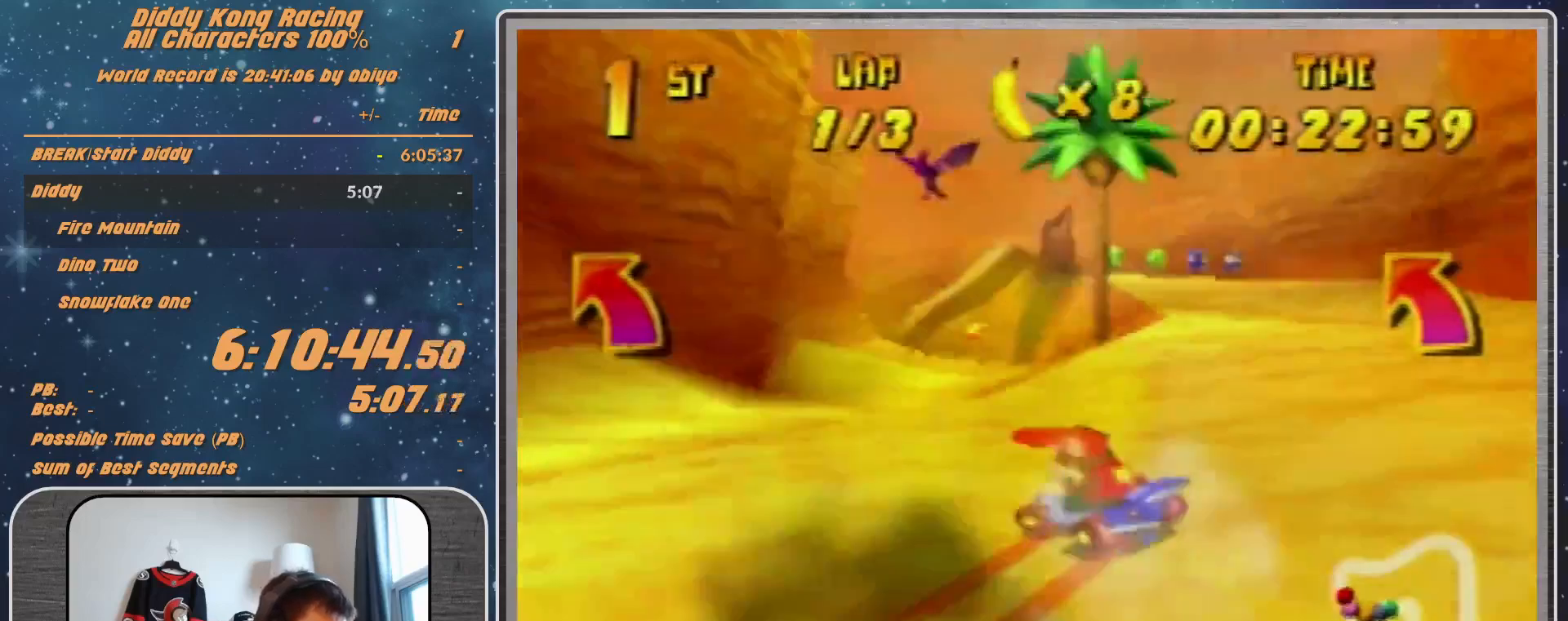
{"buttons": ["R1"], "left_stick": "up", "events": [[33, "A", "up"], [300, "A", "down"], [367, "A", "up"], [433, "left_stick", "up"]]}
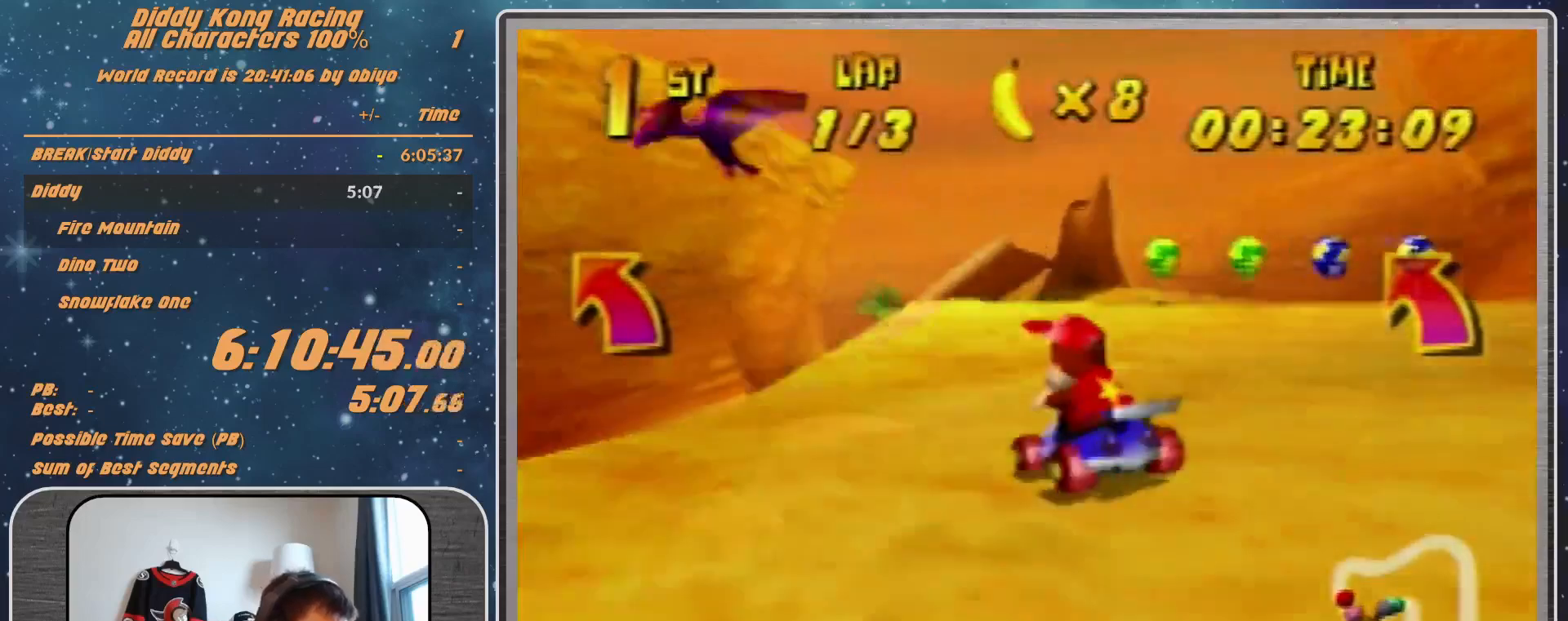
{"buttons": ["A", "R1"], "left_stick": "up-left", "events": [[33, "left_stick", "up-right"], [367, "A", "down"], [367, "left_stick", "up-left"]]}
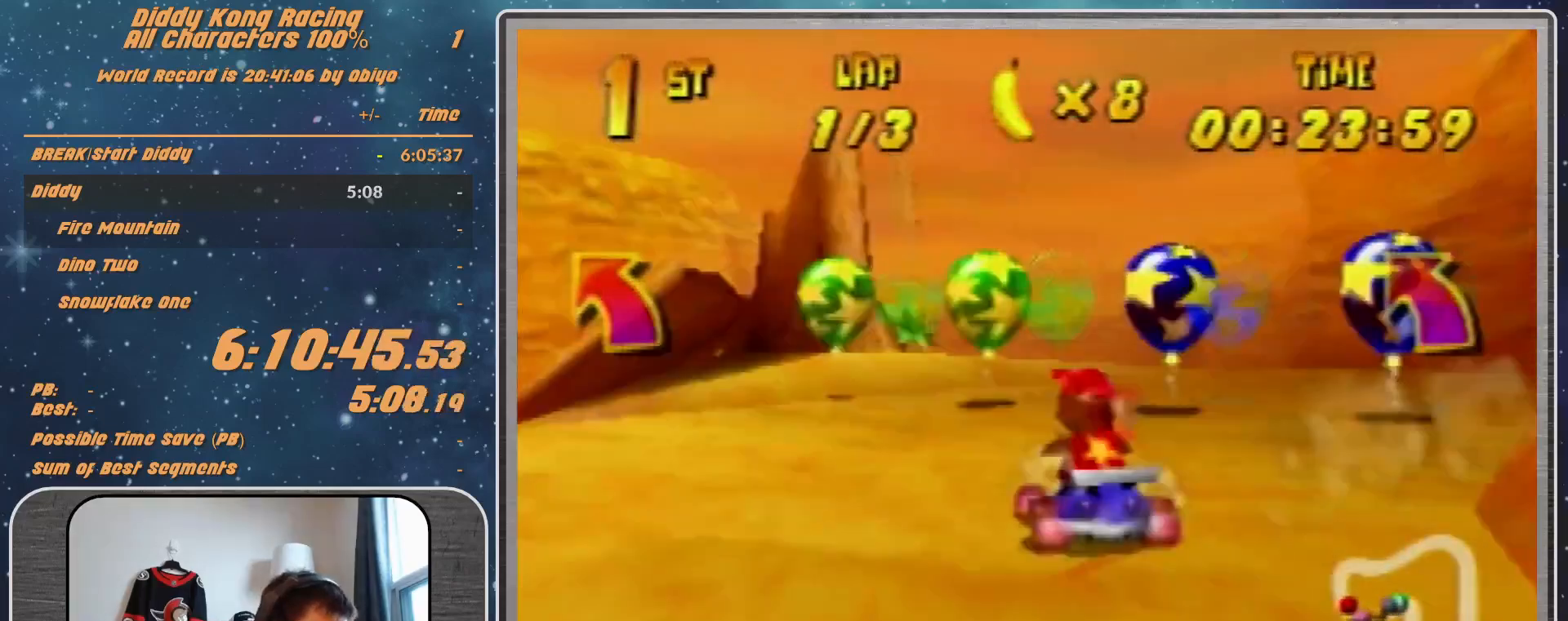
{"buttons": ["R1"], "left_stick": "left", "events": [[33, "A", "up"], [200, "R1", "up"], [300, "A", "down"], [300, "left_stick", "center"], [367, "A", "up"], [367, "left_stick", "left"], [500, "R1", "down"]]}
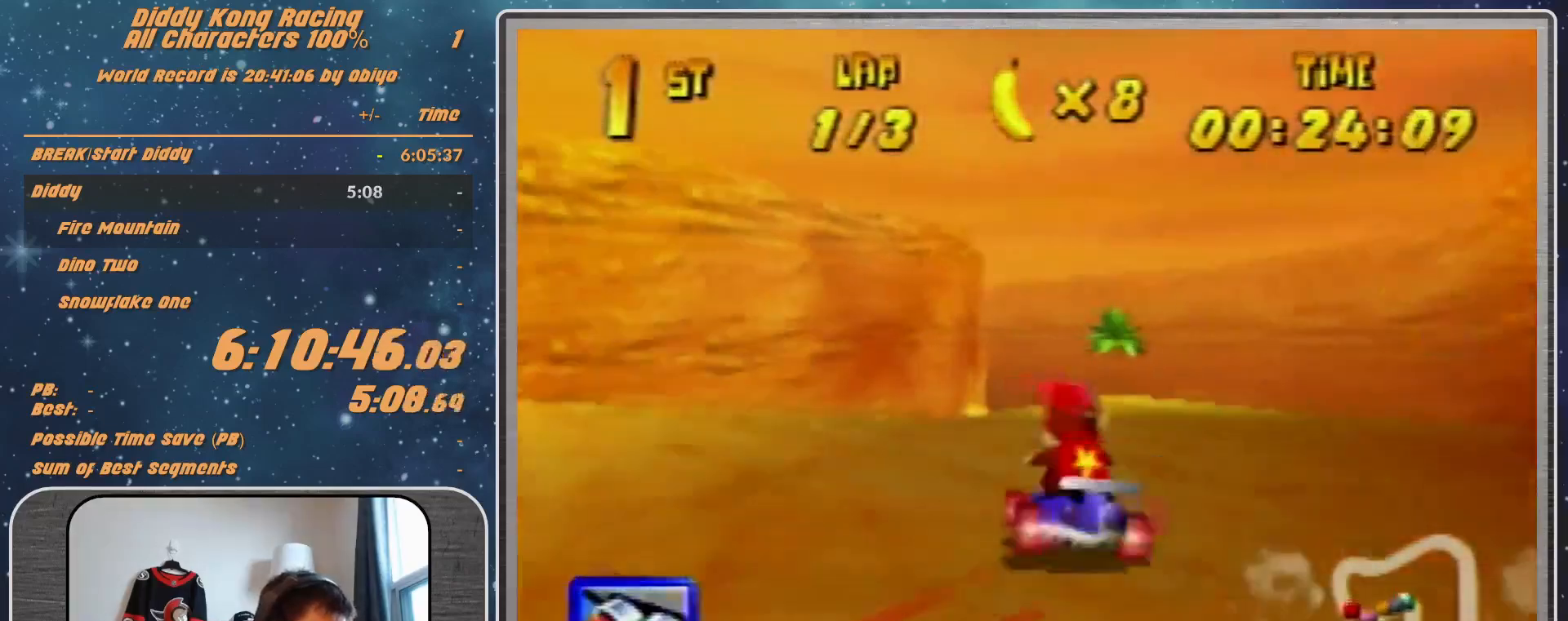
{"buttons": ["A", "R1"], "left_stick": "up-right", "events": [[100, "A", "down"], [100, "left_stick", "up"], [300, "left_stick", "up-right"]]}